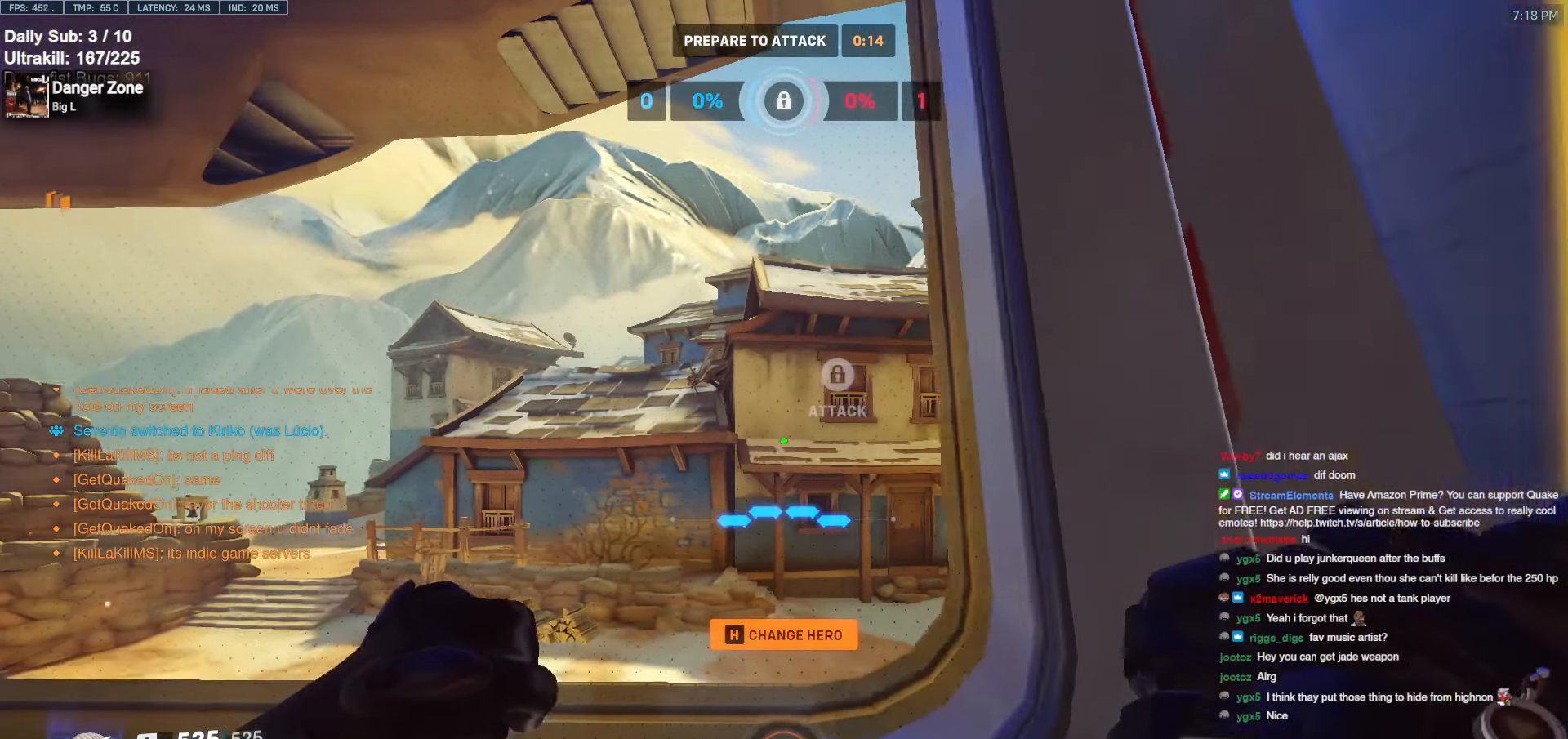
Gameplay with keyboard and mouse; each line is a JSON object with the keys and mouse buttons held at the frame after it. "events" lists presses ("down") and releases ("up") of "a", "ctrl", "d", "e", "f", "melee", "q", "r", "s", "shift", "space", "w", "mouse_left" and "mouse_right" between this image and that frame as [ms after this image, input, new state], when the widget could be followed in between. "mouse_left", "mouse_right" = the "left", "right" buttons of the "mouse" list. No other keys are recorded. Mouse movement is not recorded. Key names are as the overlay labels them; some are game actions (e.g. jump) rather than physical keys.
{"keys": ["d"], "mouse": [], "events": [[33, "a", "down"], [416, "a", "up"], [466, "d", "down"]]}
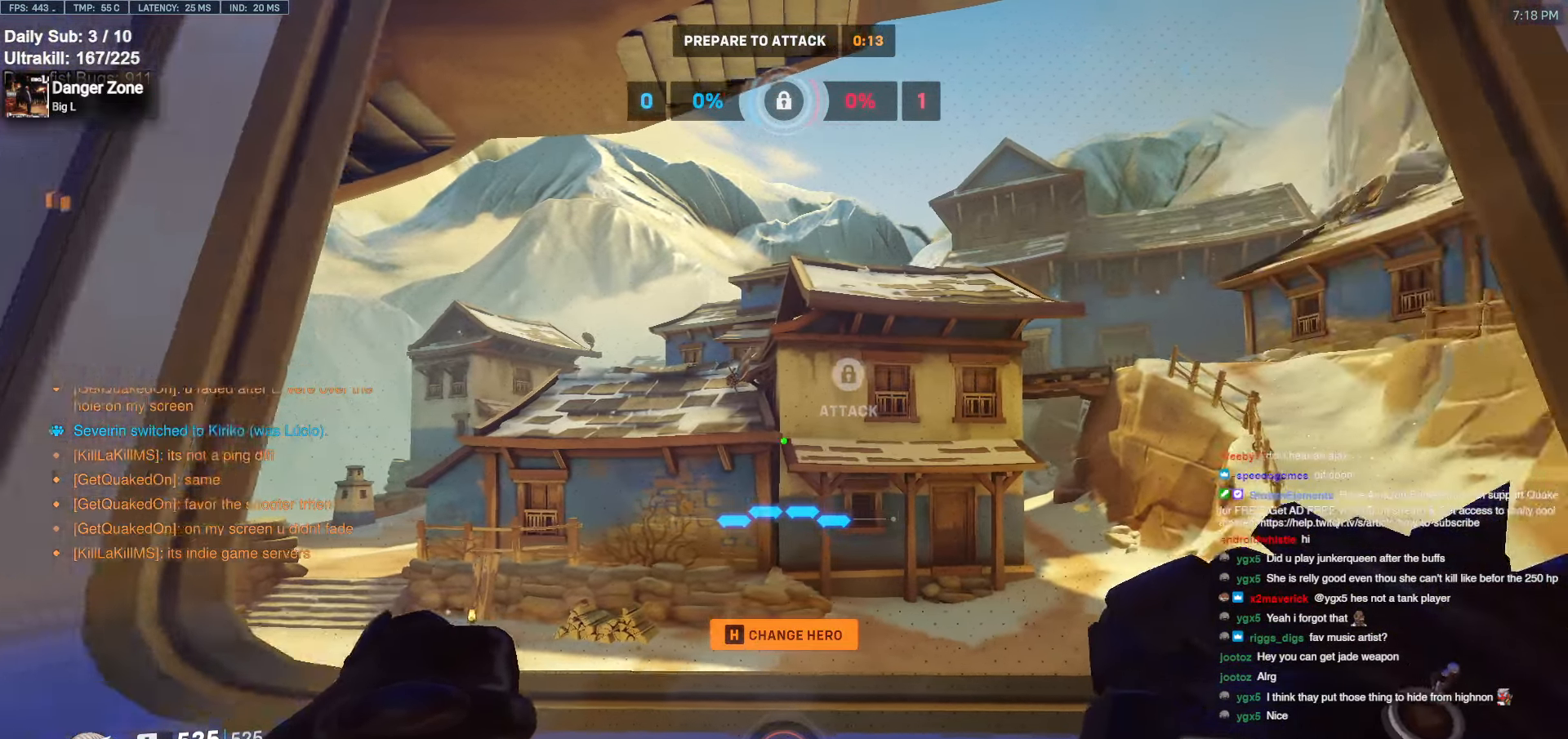
{"keys": ["d"], "mouse": [], "events": [[100, "d", "up"], [150, "a", "down"], [250, "a", "up"], [250, "d", "down"], [333, "a", "down"], [333, "d", "up"], [433, "a", "up"], [433, "d", "down"]]}
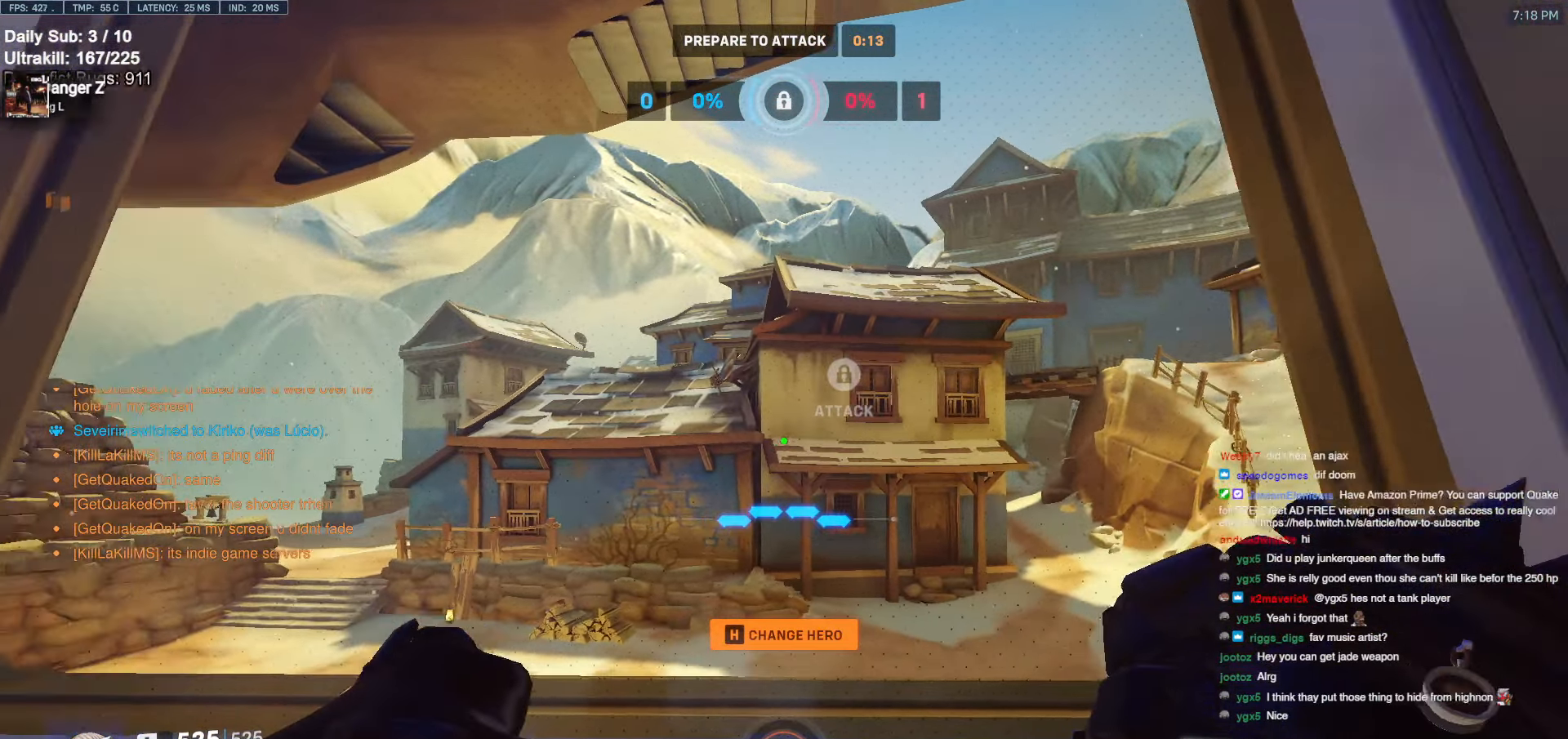
{"keys": [], "mouse": [], "events": [[66, "d", "up"]]}
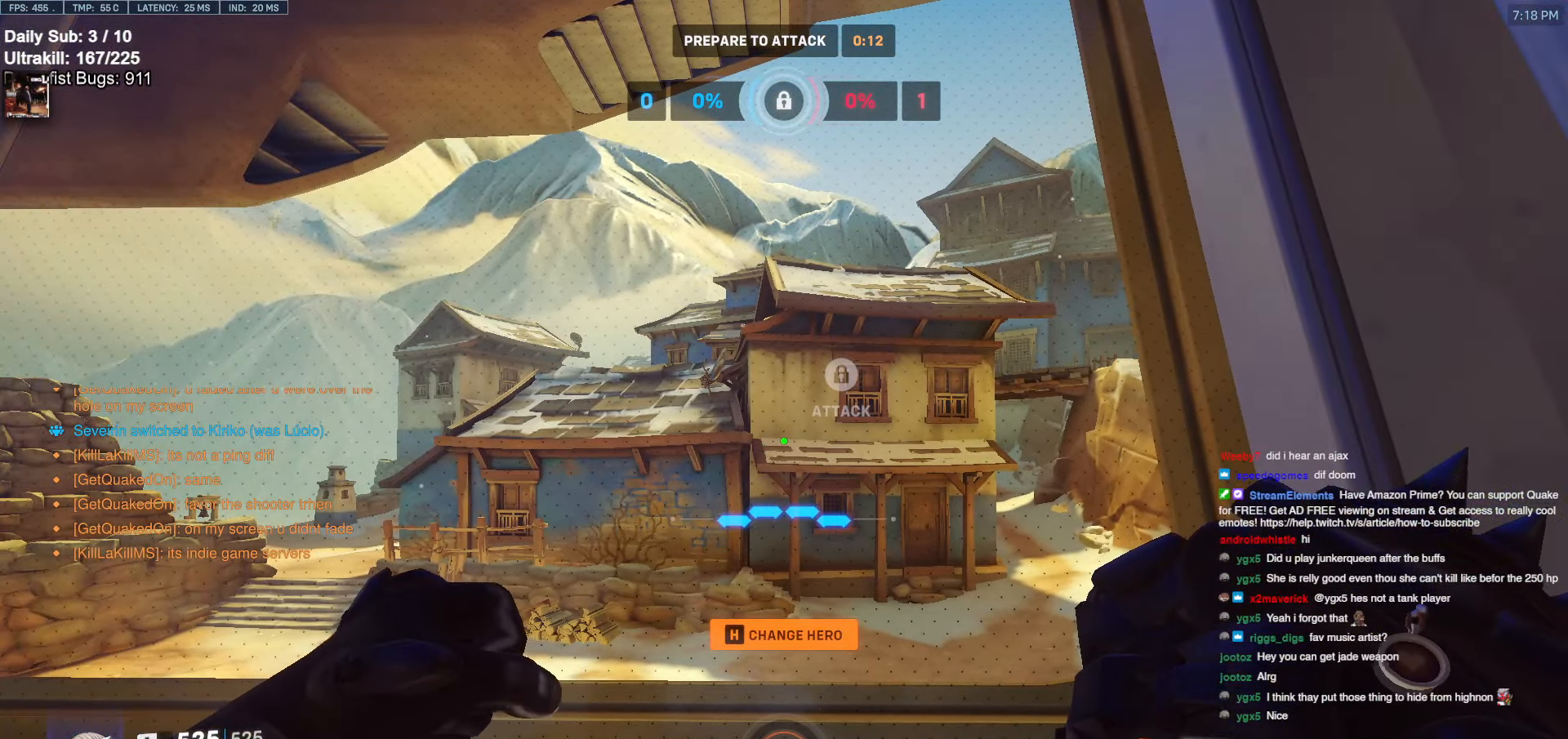
{"keys": [], "mouse": [], "events": []}
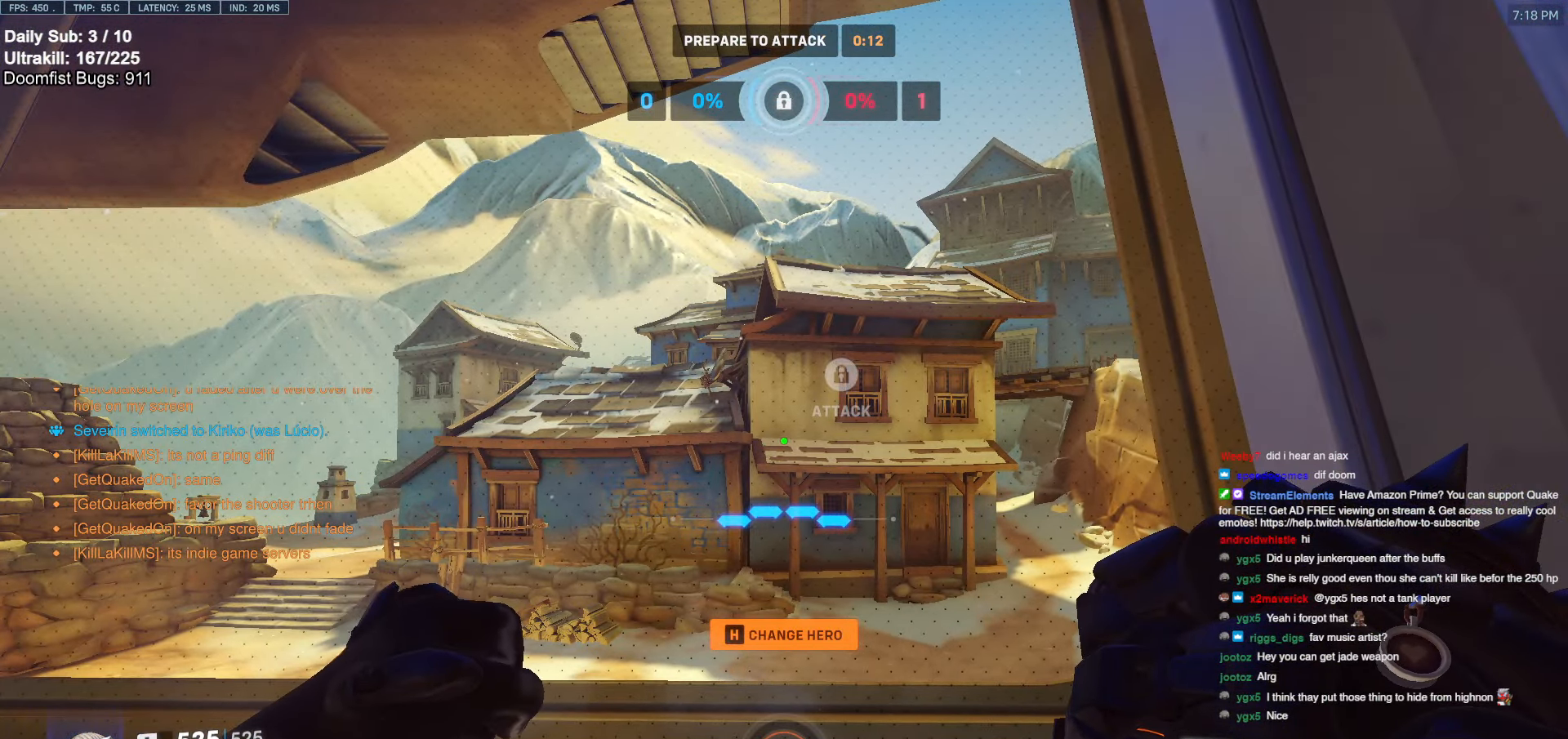
{"keys": [], "mouse": [], "events": []}
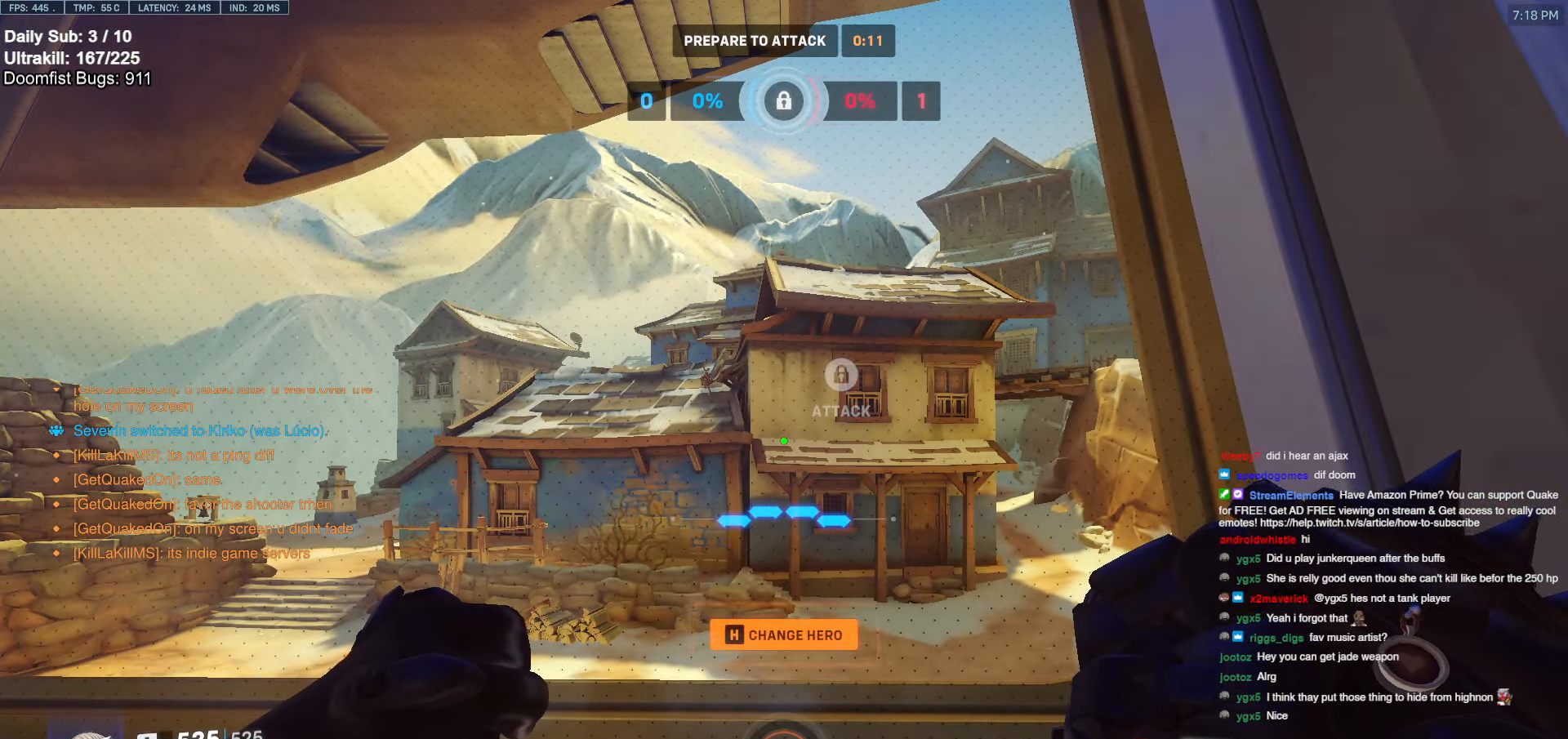
{"keys": [], "mouse": [], "events": []}
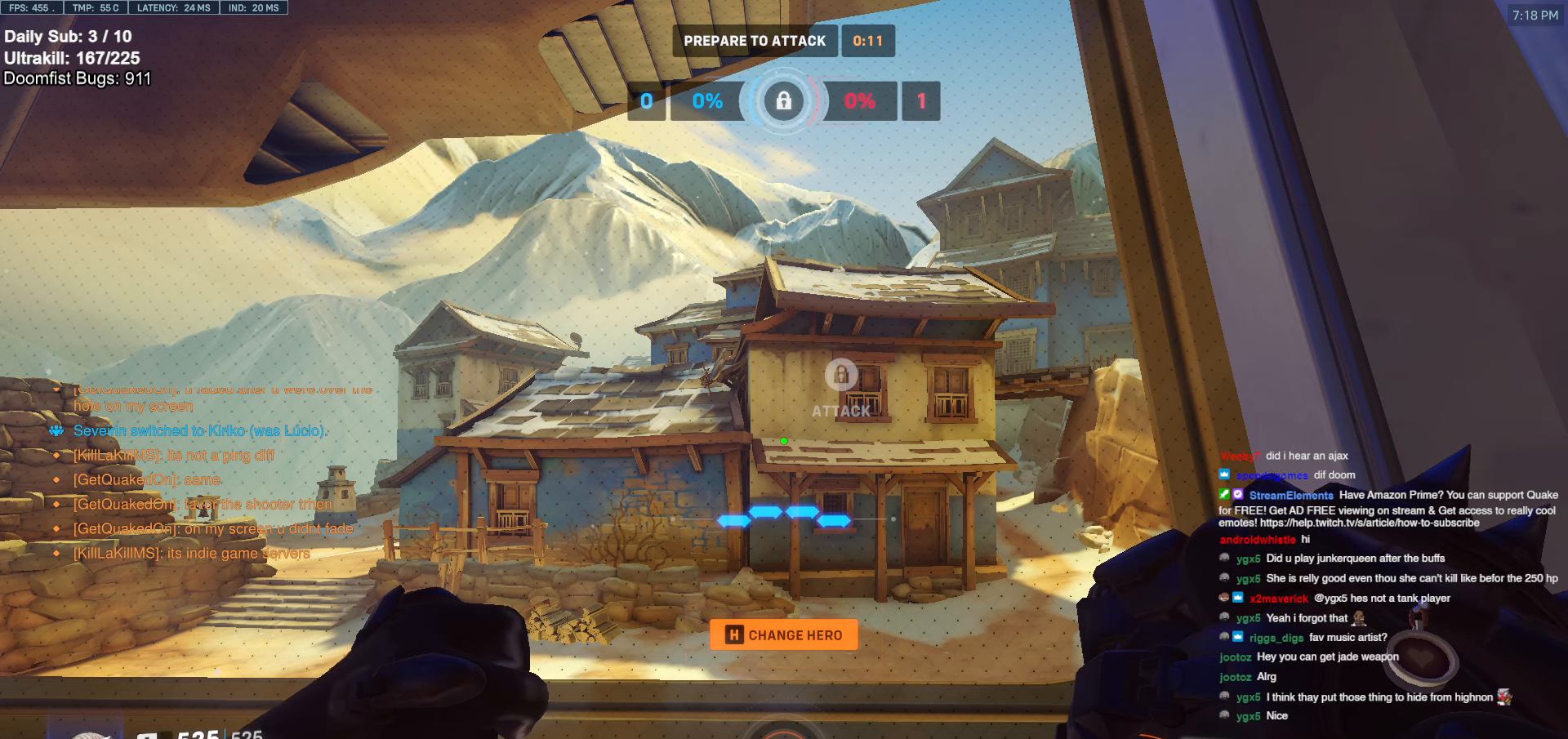
{"keys": [], "mouse": [], "events": []}
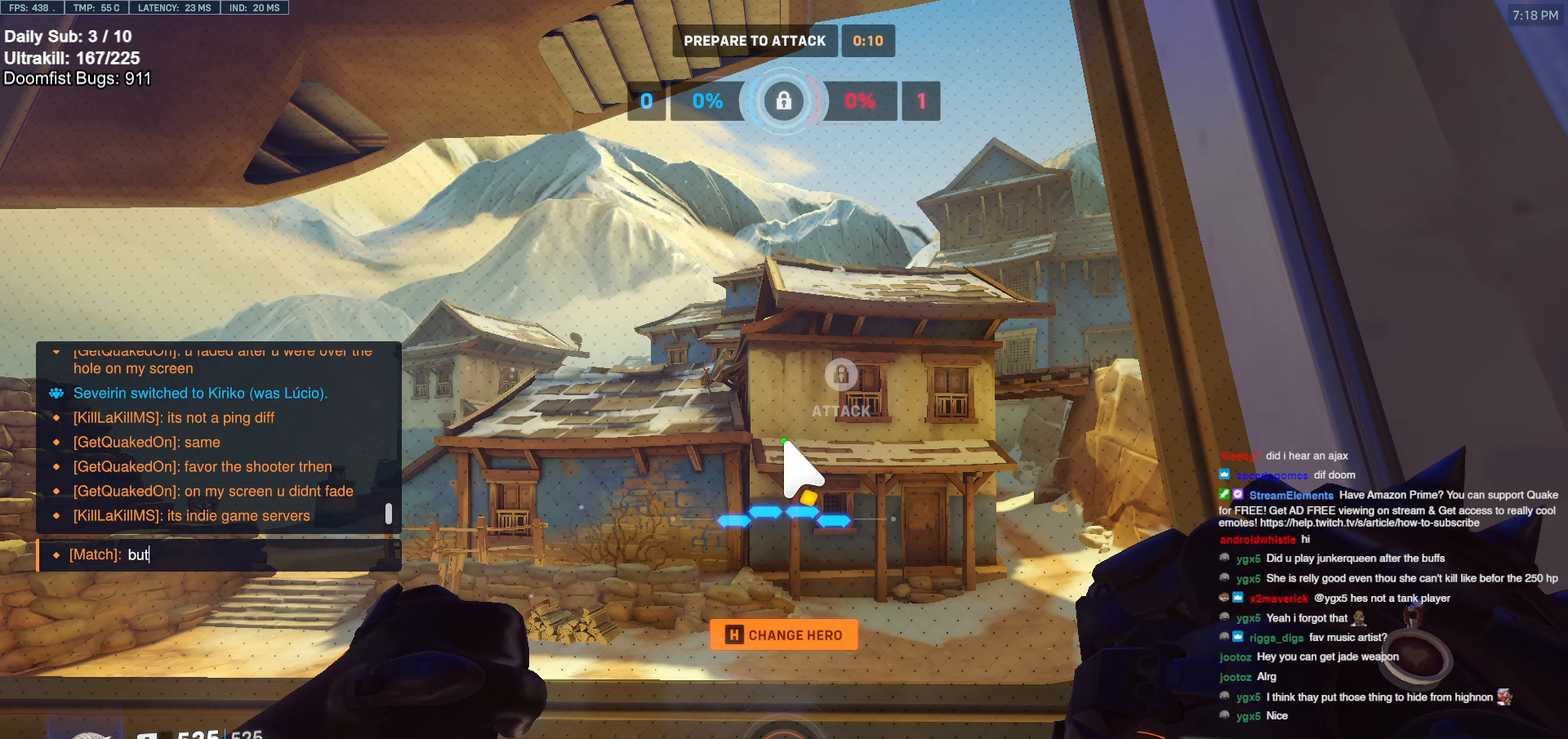
{"keys": ["e", "s"], "mouse": [], "events": [[50, "space", "down"], [100, "space", "up"], [250, "e", "down"], [333, "e", "up"], [333, "r", "down"], [433, "e", "down"], [433, "s", "down"], [483, "r", "up"]]}
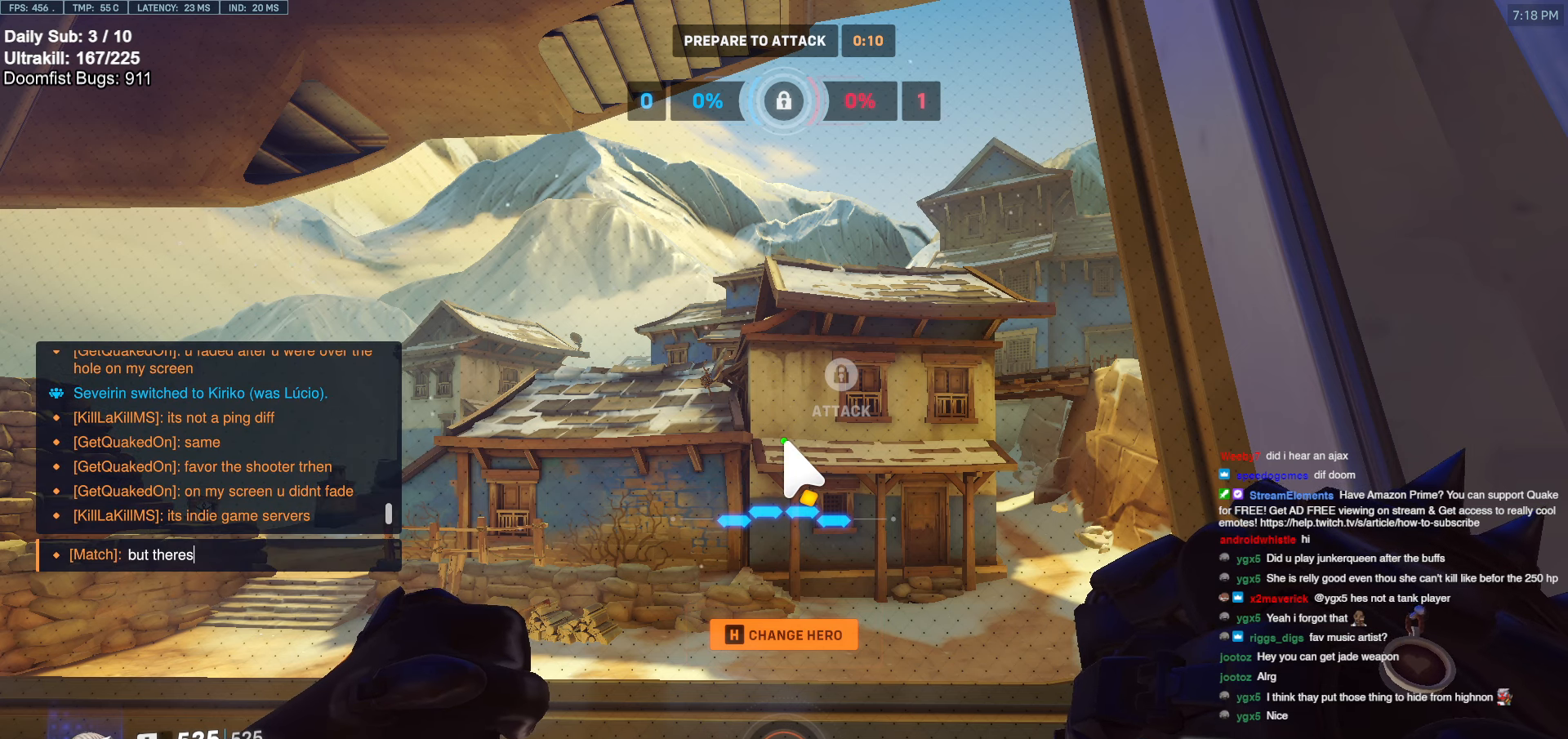
{"keys": ["space"], "mouse": [], "events": [[33, "e", "up"], [66, "s", "up"], [66, "space", "down"], [166, "a", "down"], [166, "space", "up"], [266, "a", "up"], [300, "s", "down"], [400, "s", "up"], [483, "space", "down"]]}
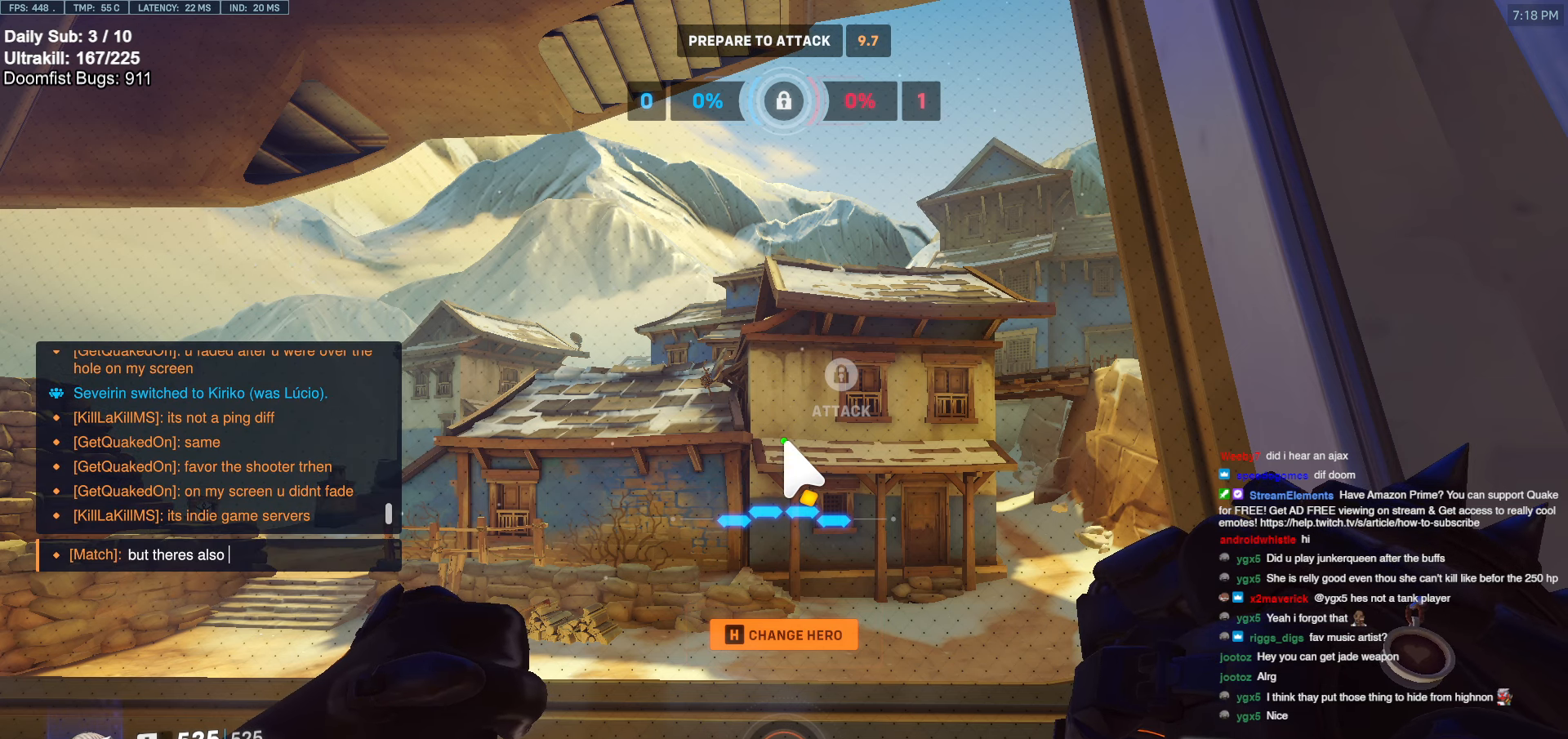
{"keys": ["w"], "mouse": [], "events": [[33, "a", "down"], [33, "space", "up"], [83, "a", "up"], [133, "space", "down"], [233, "space", "up"], [366, "space", "down"], [466, "space", "up"], [466, "w", "down"]]}
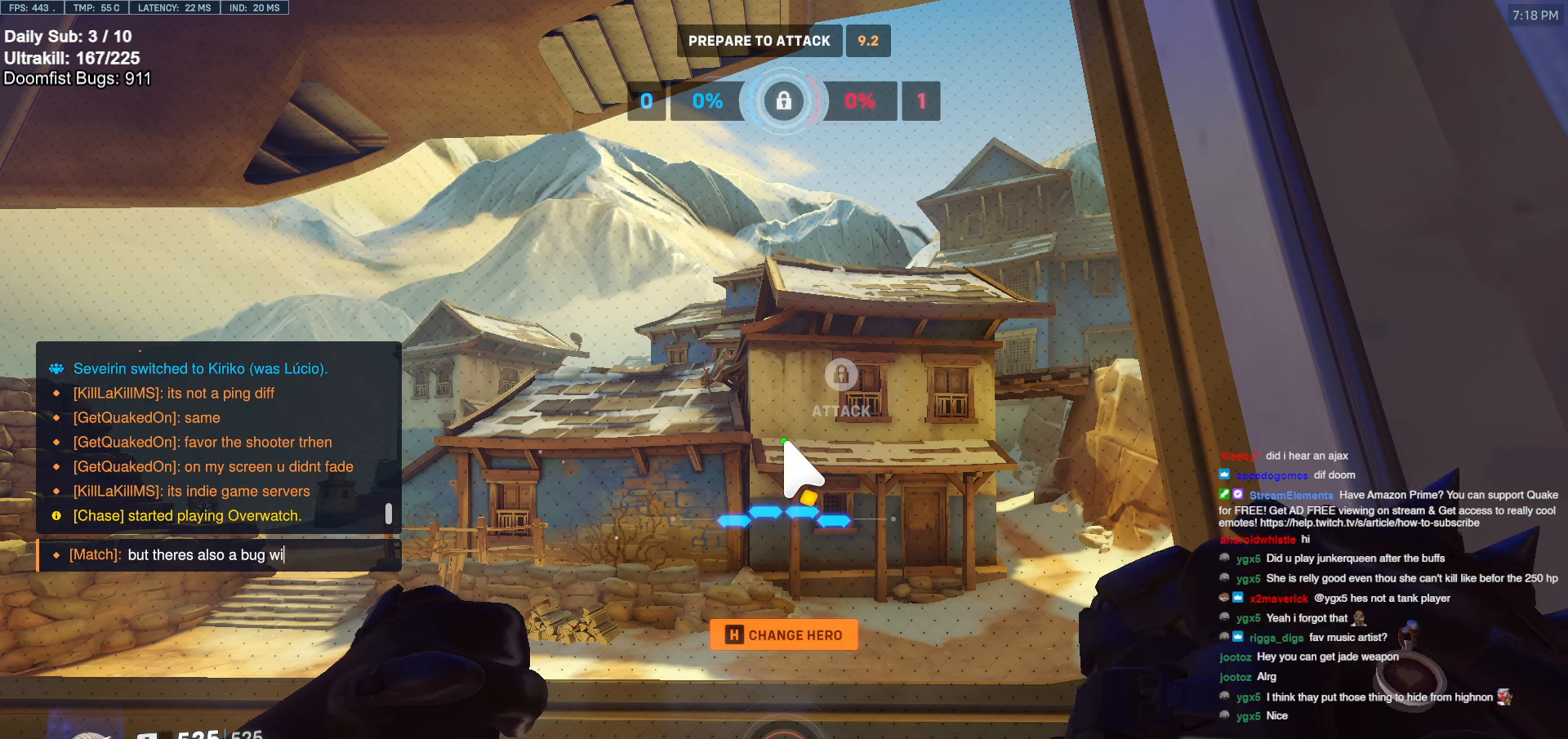
{"keys": [], "mouse": [], "events": [[50, "w", "up"], [250, "space", "down"], [333, "space", "up"]]}
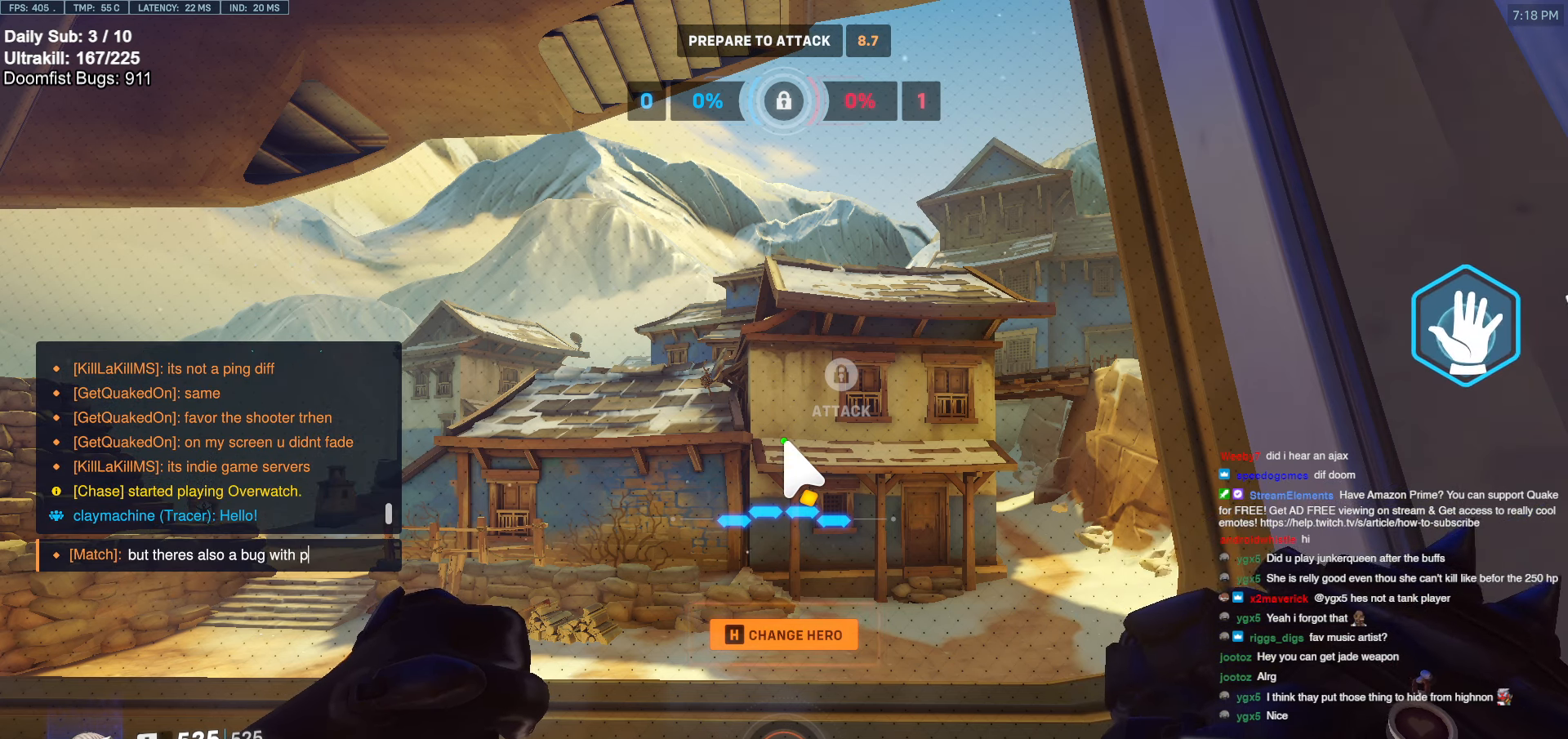
{"keys": [], "mouse": [], "events": []}
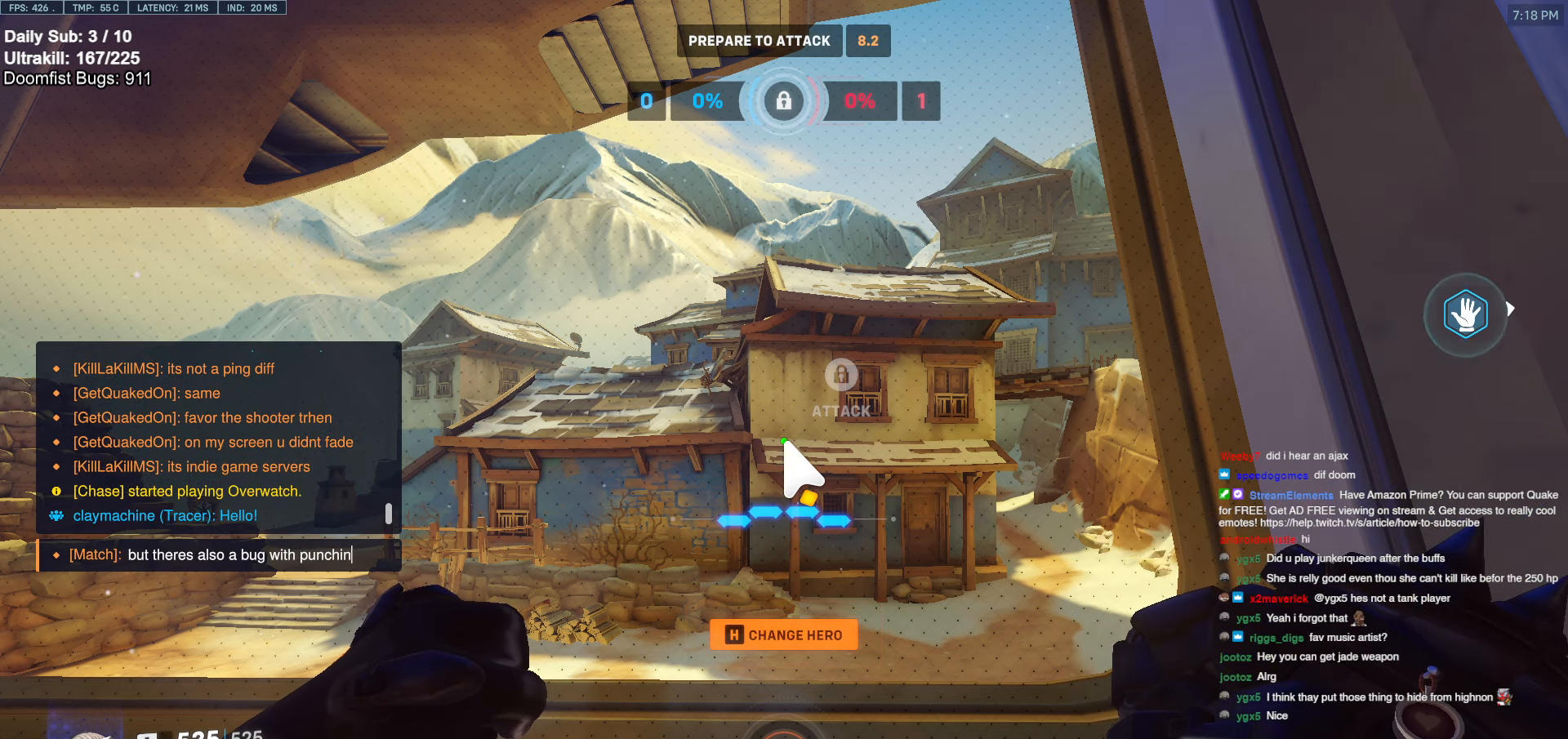
{"keys": ["space"], "mouse": [], "events": [[183, "space", "down"], [266, "a", "down"], [266, "space", "up"], [366, "a", "up"], [366, "d", "down"], [466, "d", "up"], [466, "space", "down"]]}
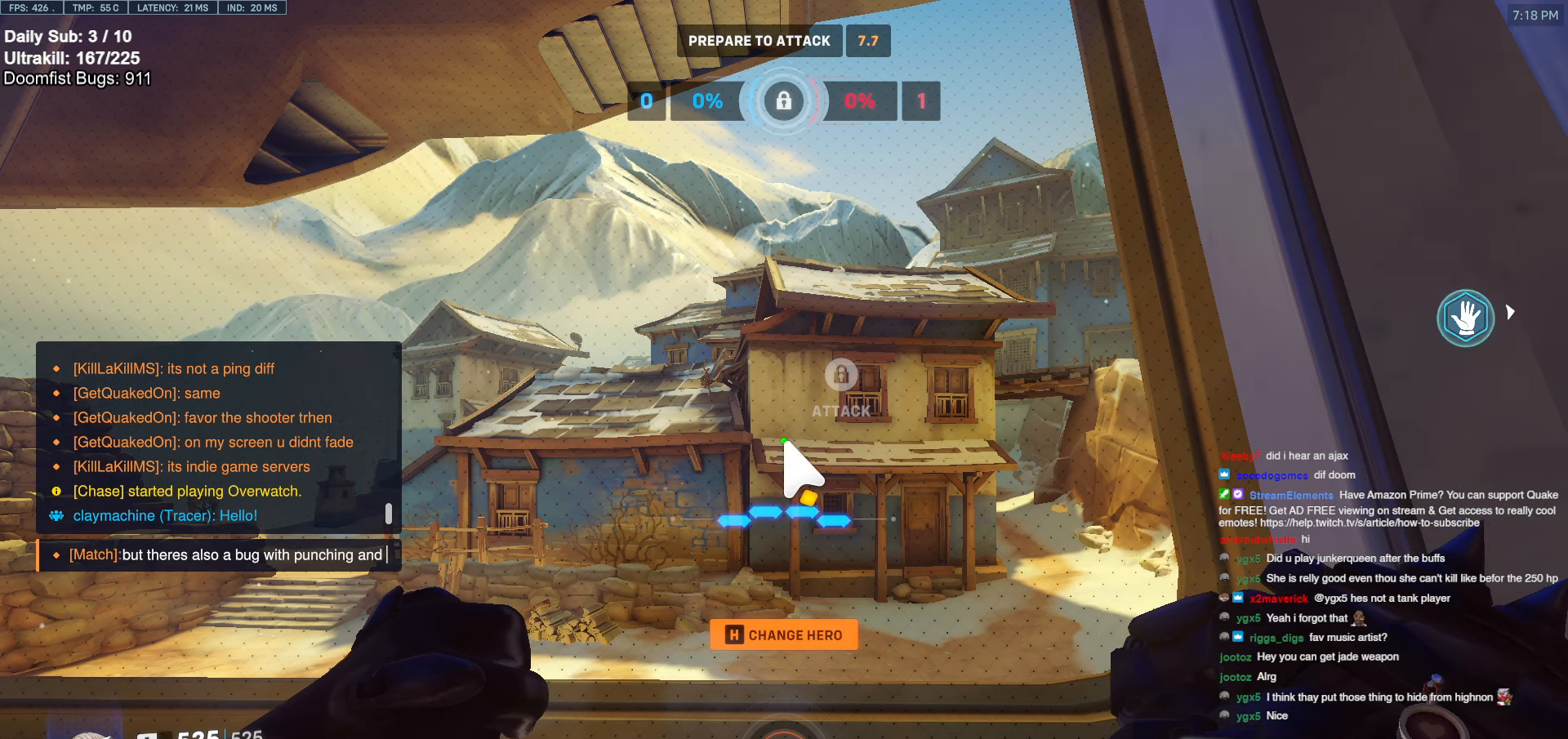
{"keys": [], "mouse": [], "events": [[50, "space", "up"], [100, "f", "down"], [150, "a", "down"], [150, "f", "up"], [233, "d", "down"], [283, "a", "up"], [333, "d", "up"]]}
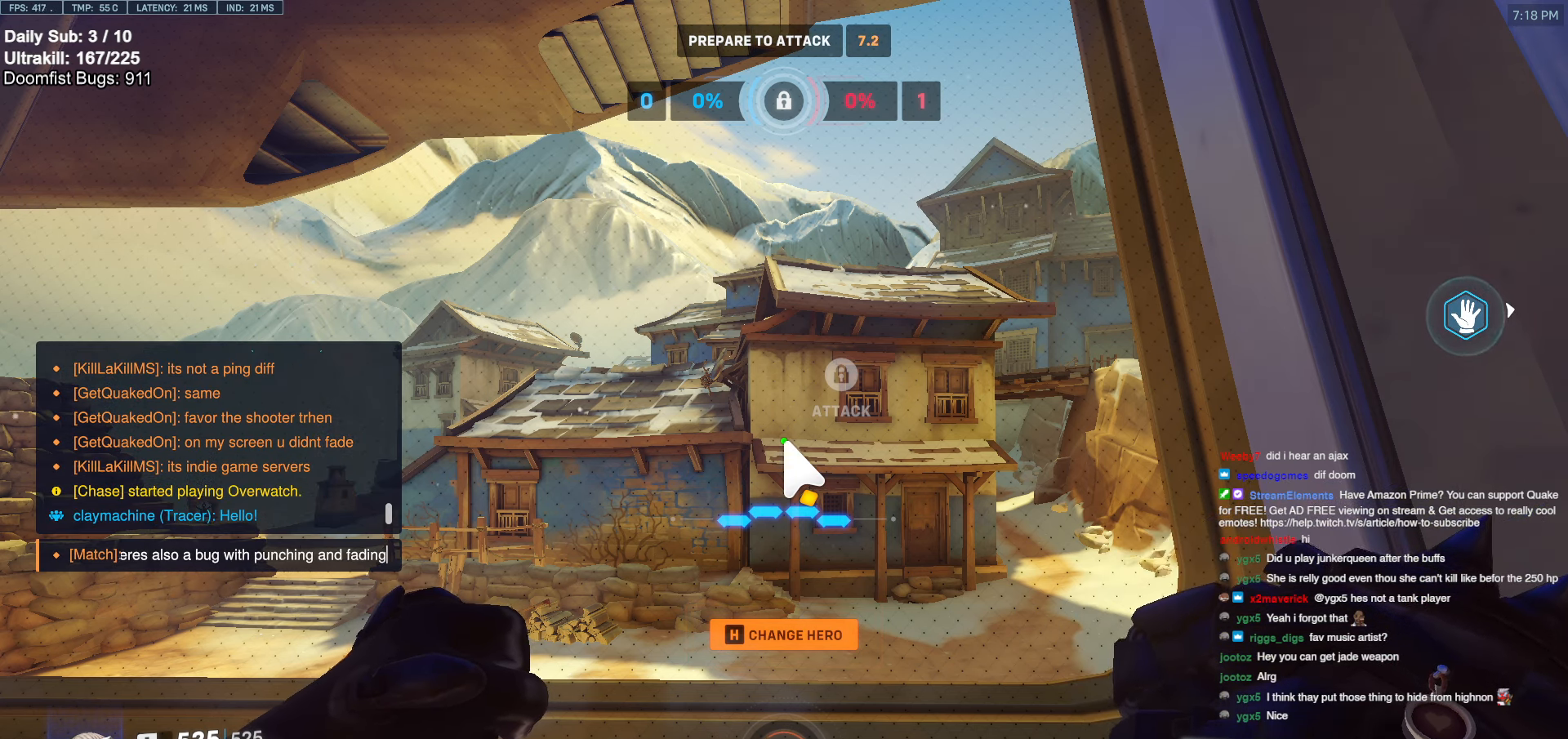
{"keys": [], "mouse": [], "events": [[16, "space", "down"], [166, "space", "up"]]}
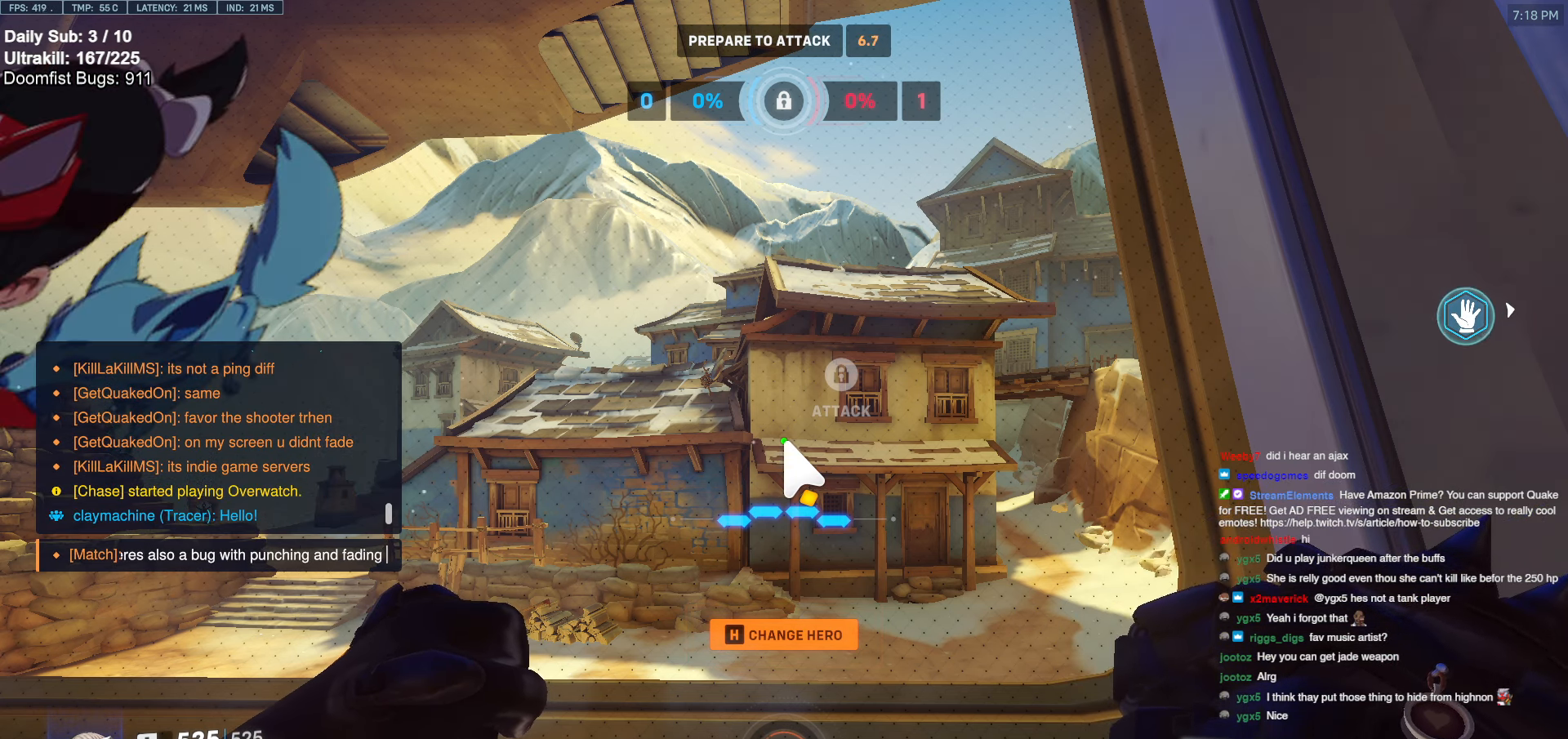
{"keys": [], "mouse": [], "events": []}
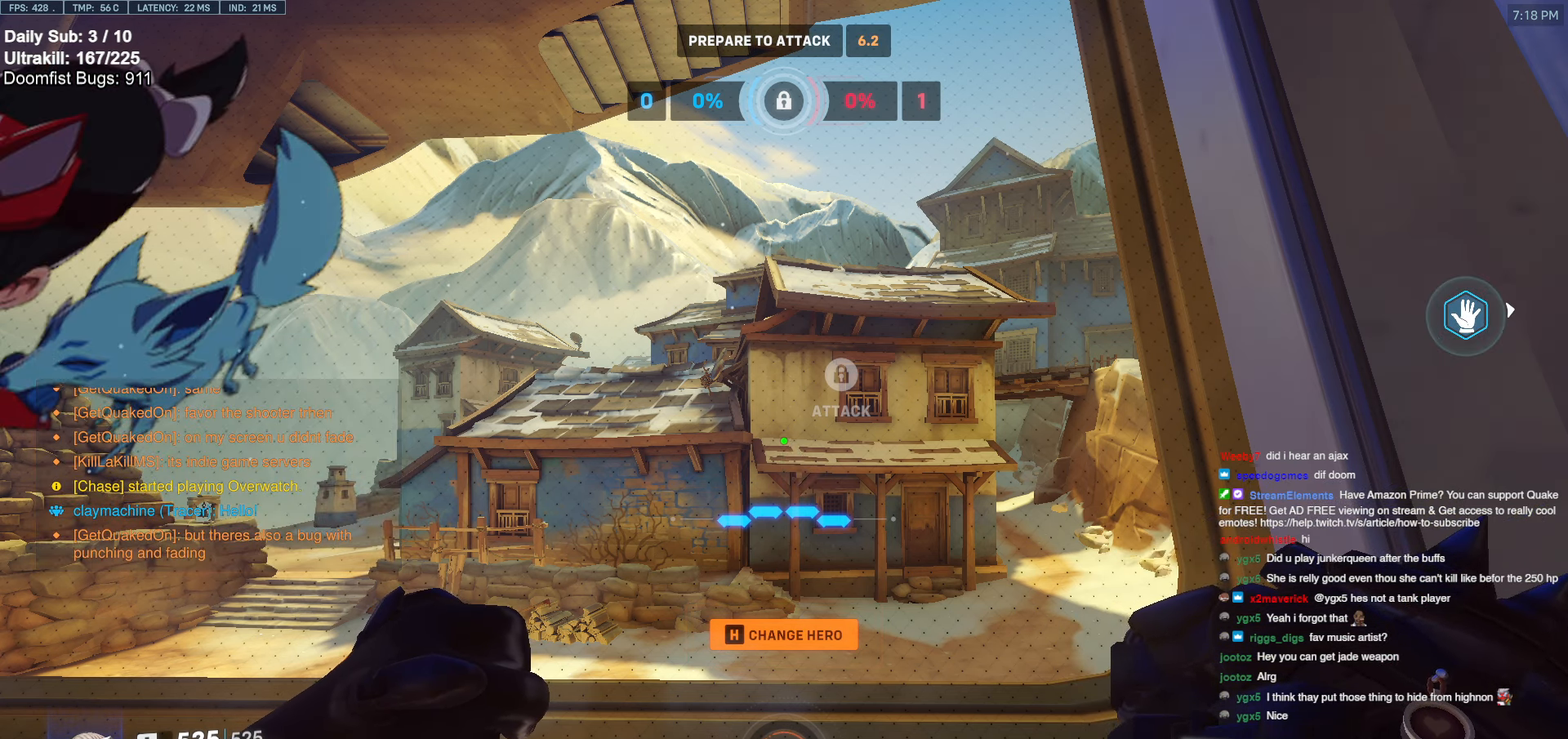
{"keys": [], "mouse": [], "events": []}
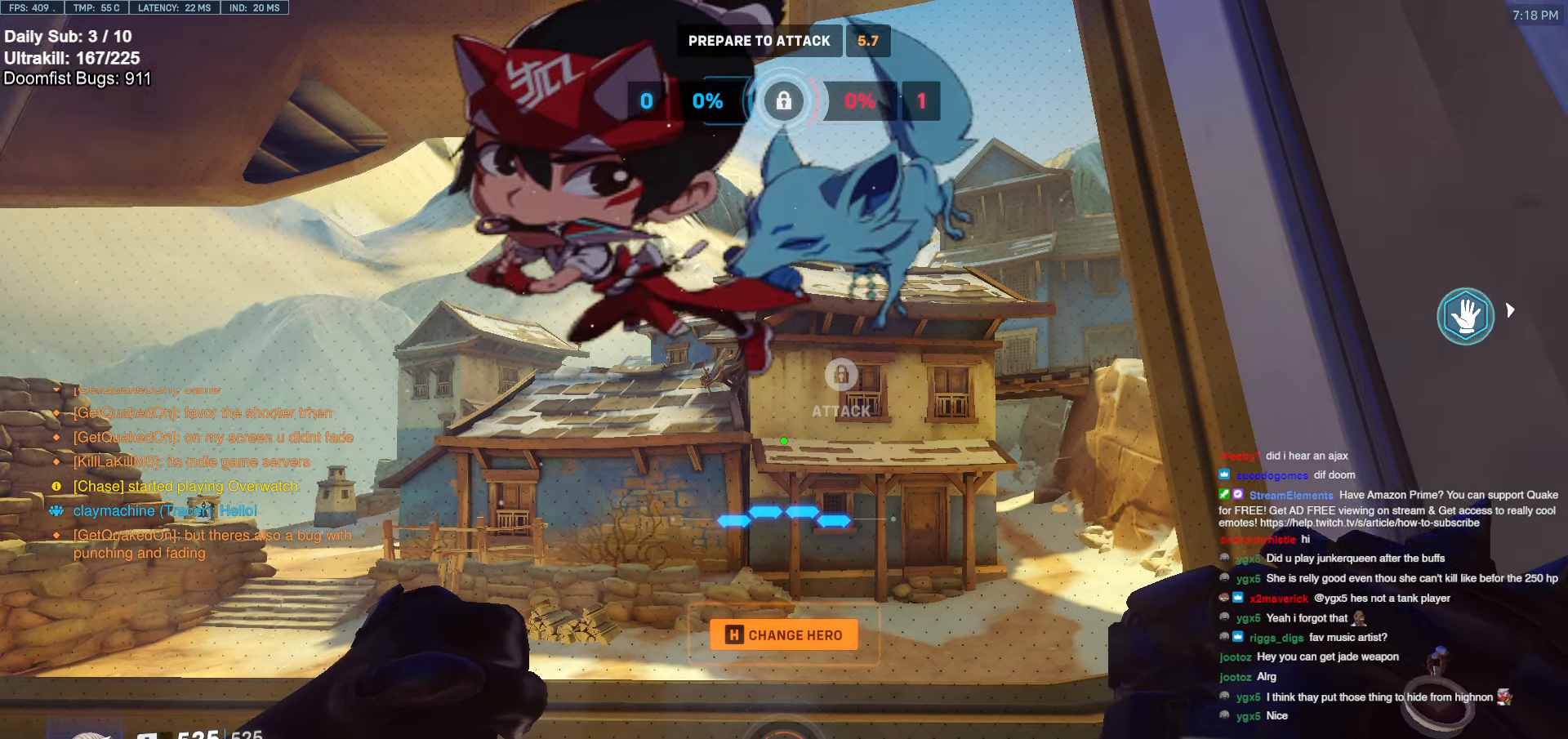
{"keys": ["a"], "mouse": [], "events": [[500, "a", "down"]]}
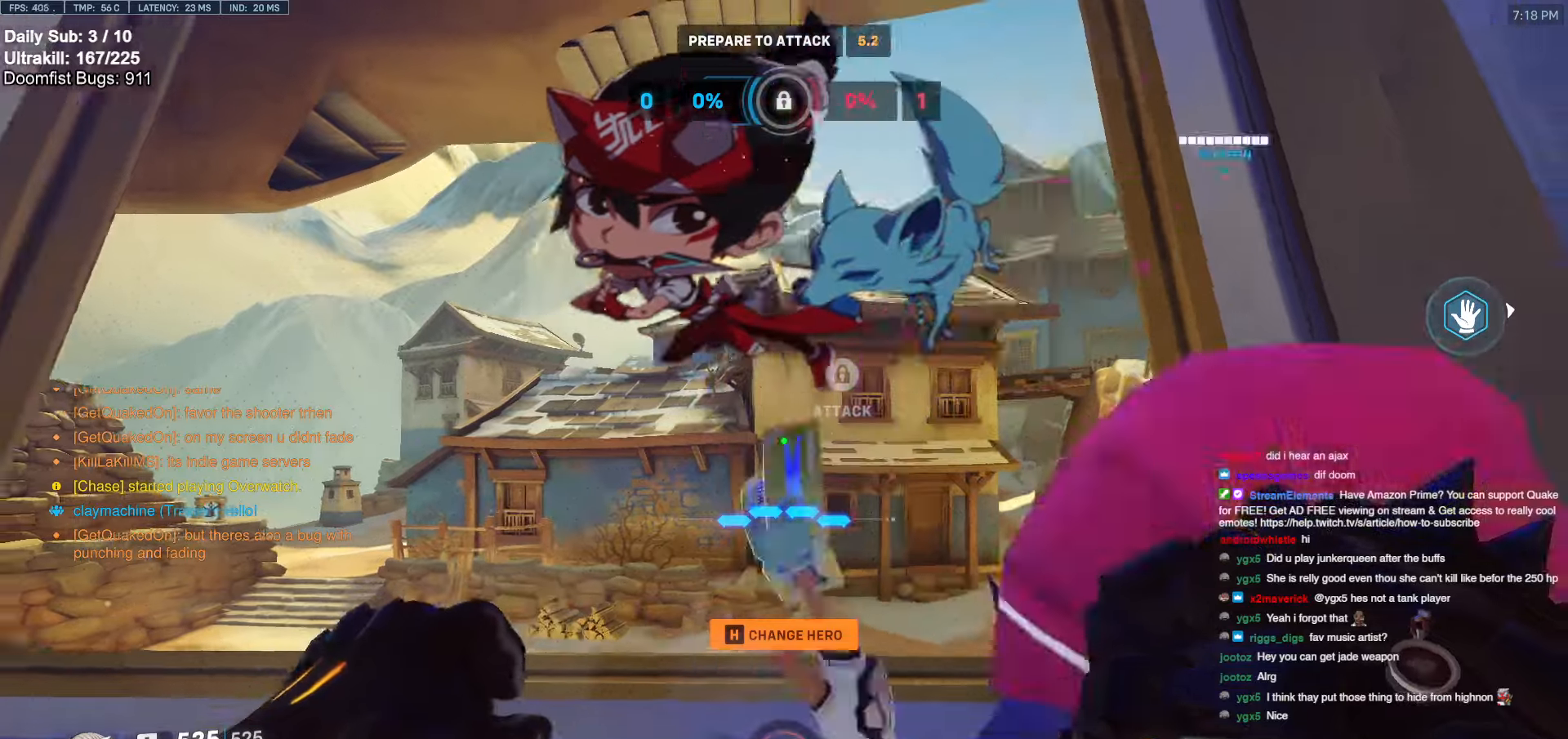
{"keys": [], "mouse": [], "events": [[133, "a", "up"]]}
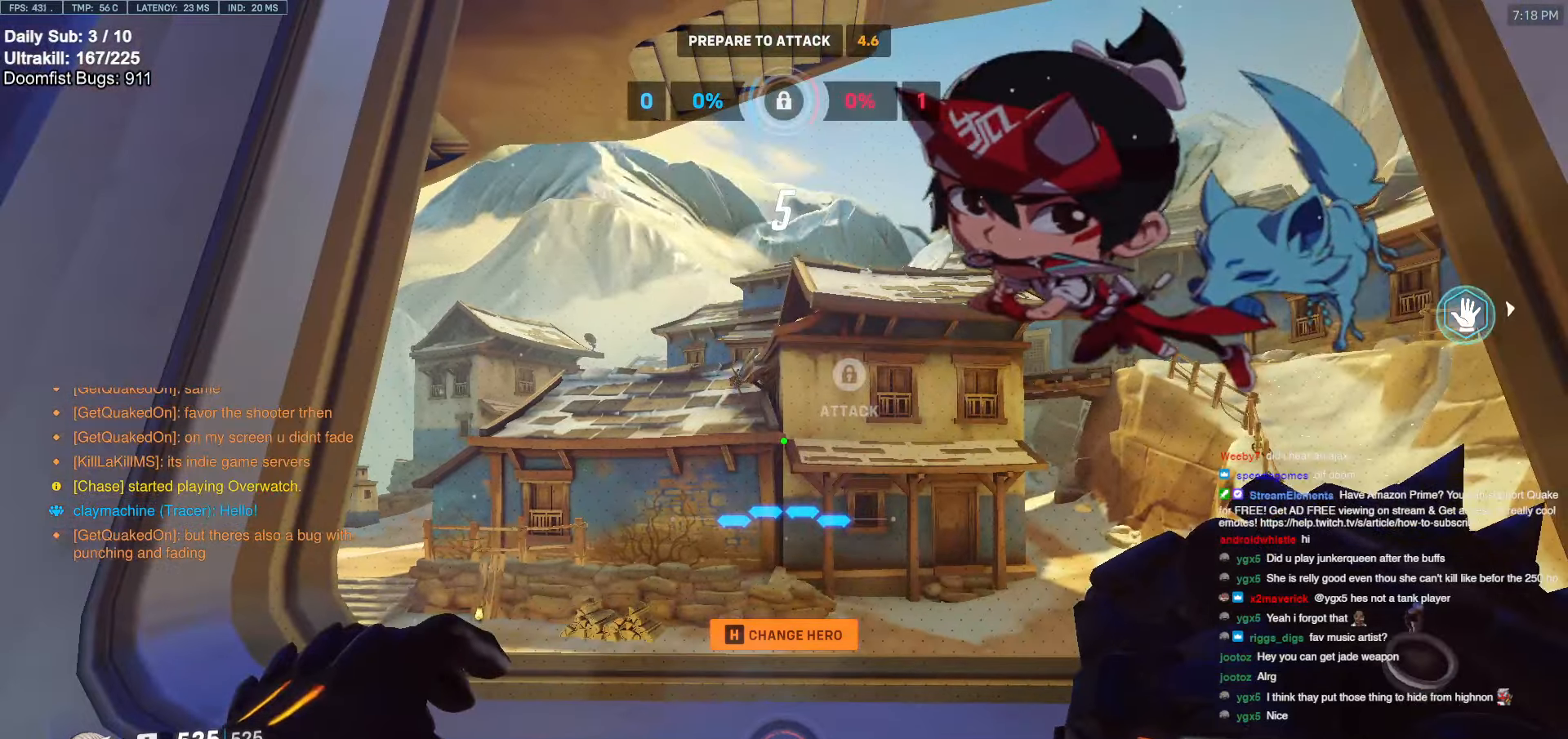
{"keys": [], "mouse": [], "events": [[200, "d", "down"], [333, "d", "up"]]}
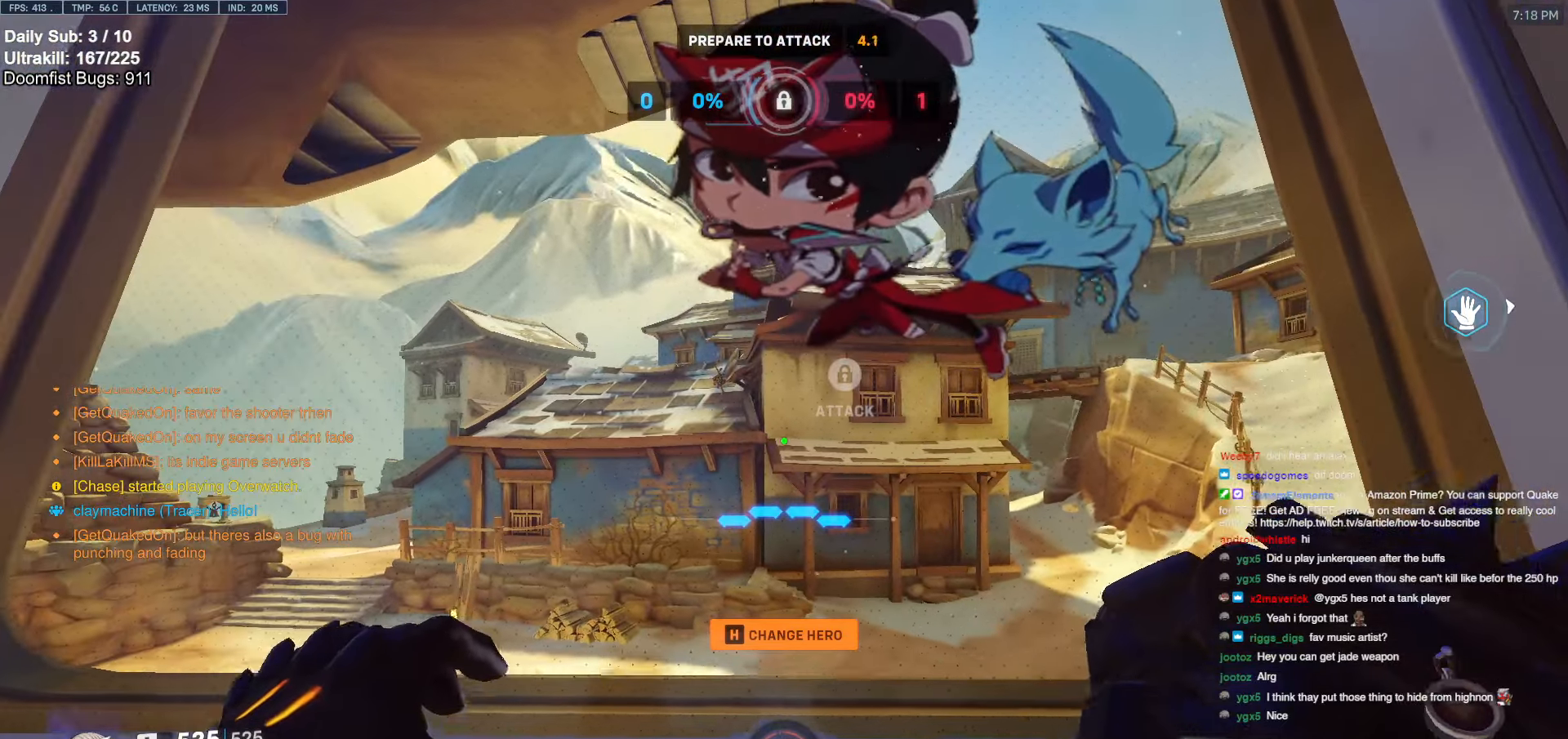
{"keys": [], "mouse": [], "events": []}
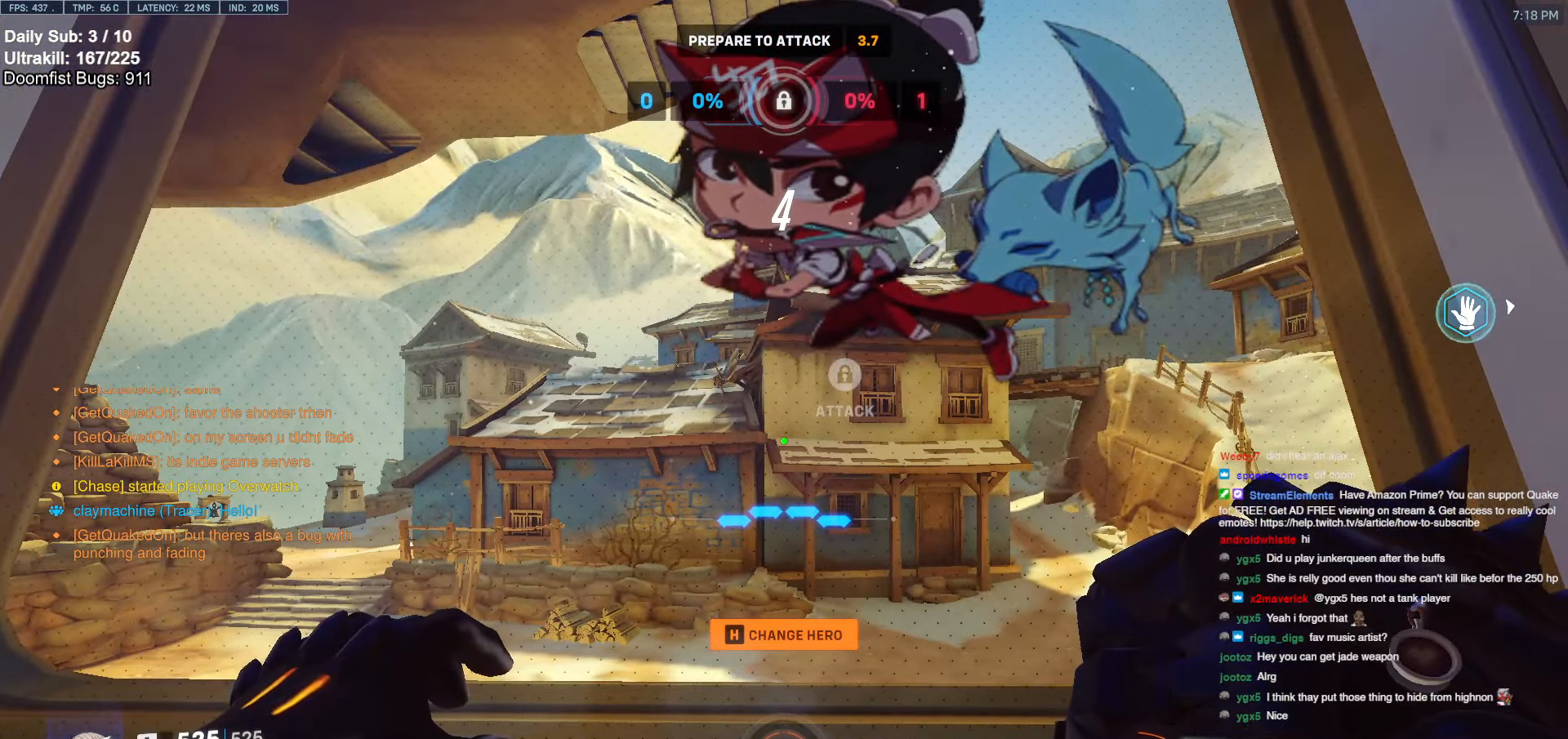
{"keys": ["a"], "mouse": [], "events": [[466, "a", "down"]]}
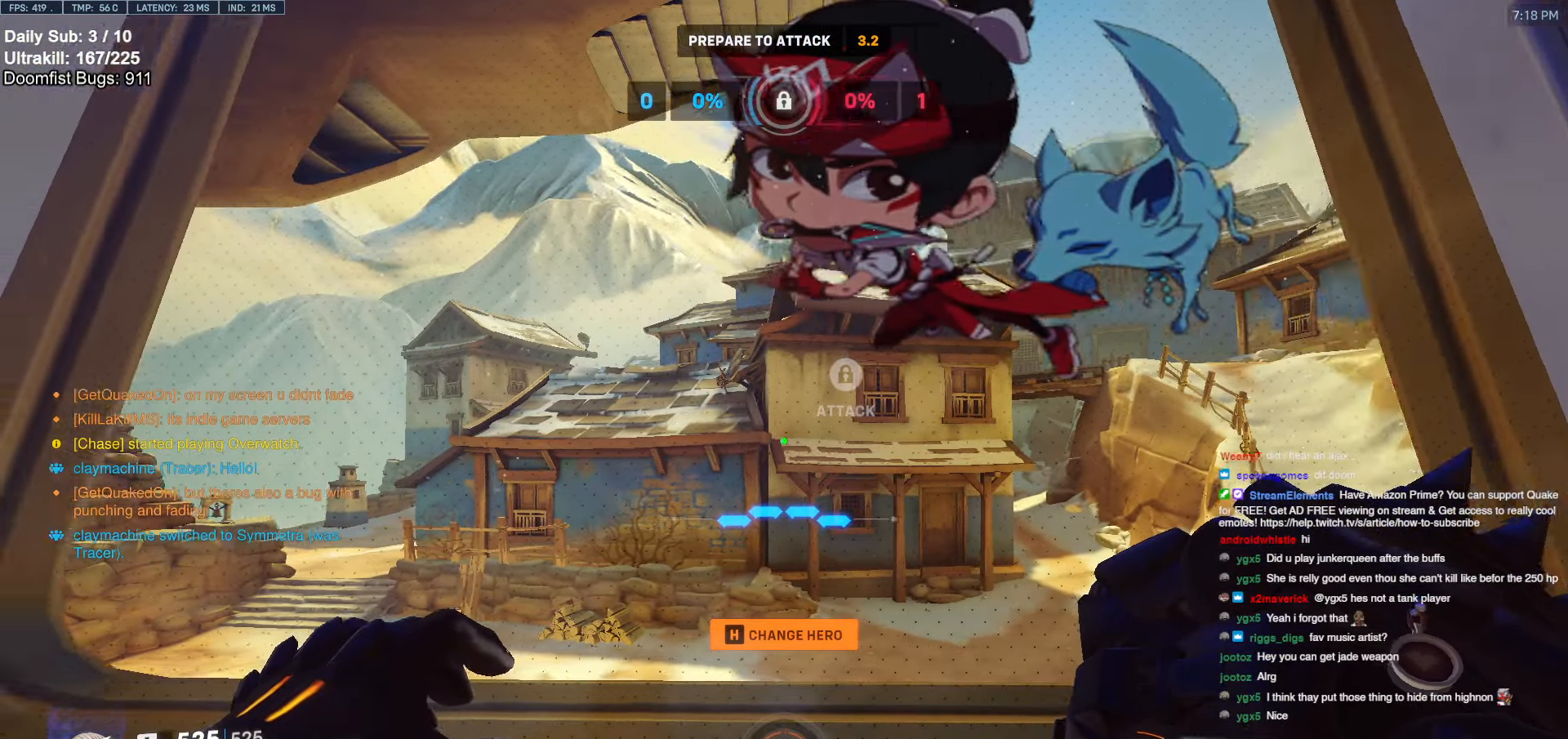
{"keys": [], "mouse": [], "events": [[100, "a", "up"]]}
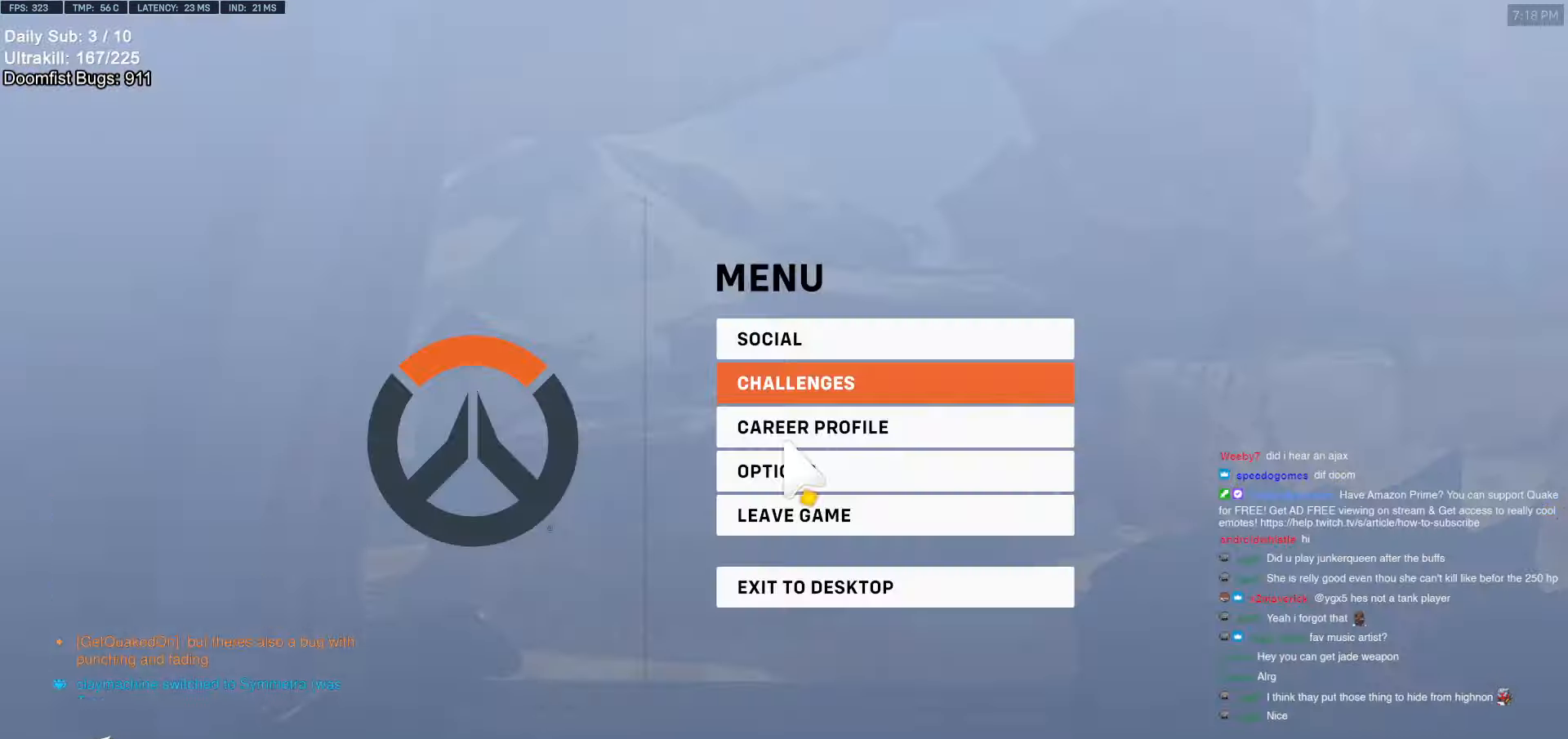
{"keys": ["d"], "mouse": [], "events": [[483, "d", "down"]]}
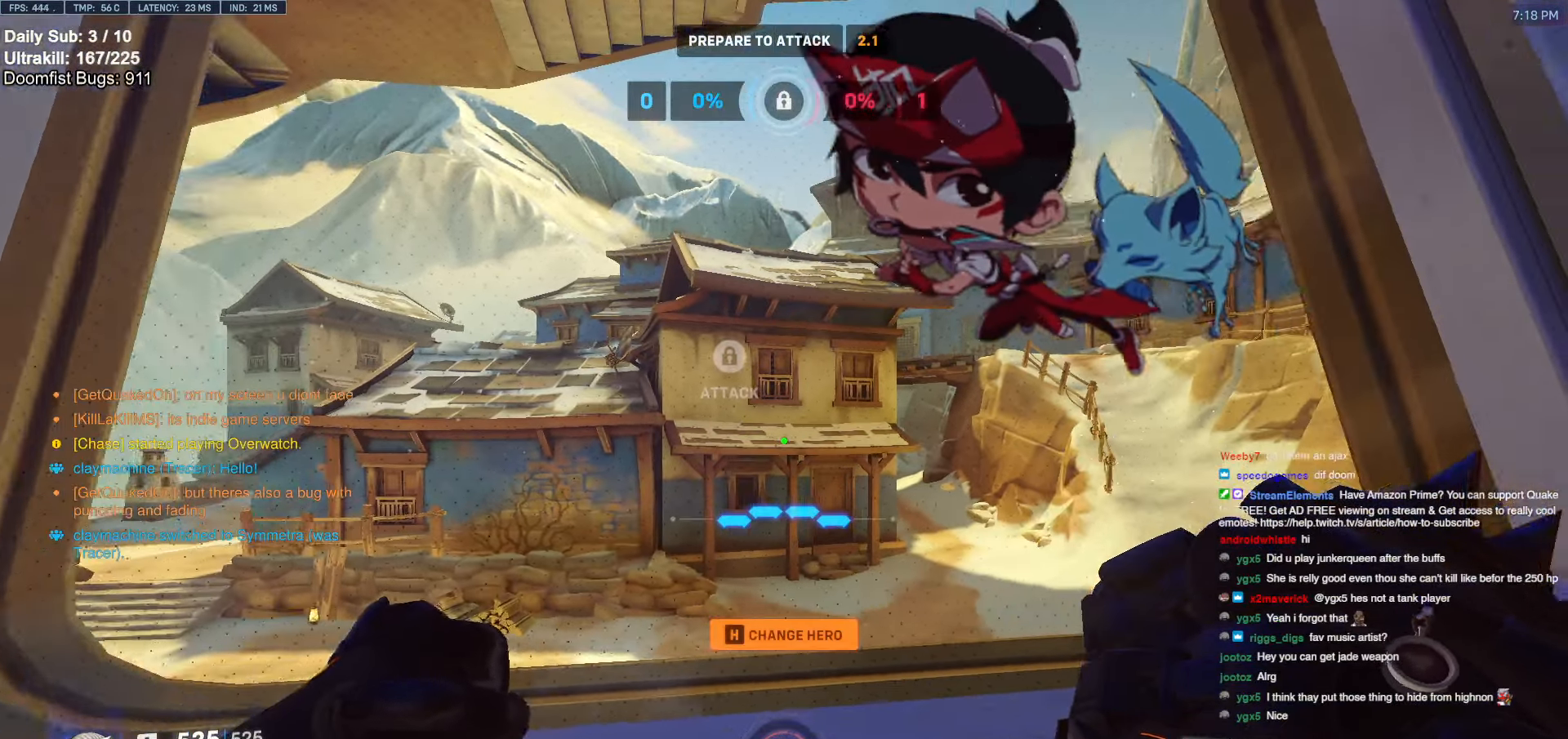
{"keys": [], "mouse": [], "events": [[133, "d", "up"], [183, "a", "down"], [266, "a", "up"], [316, "d", "down"], [466, "d", "up"]]}
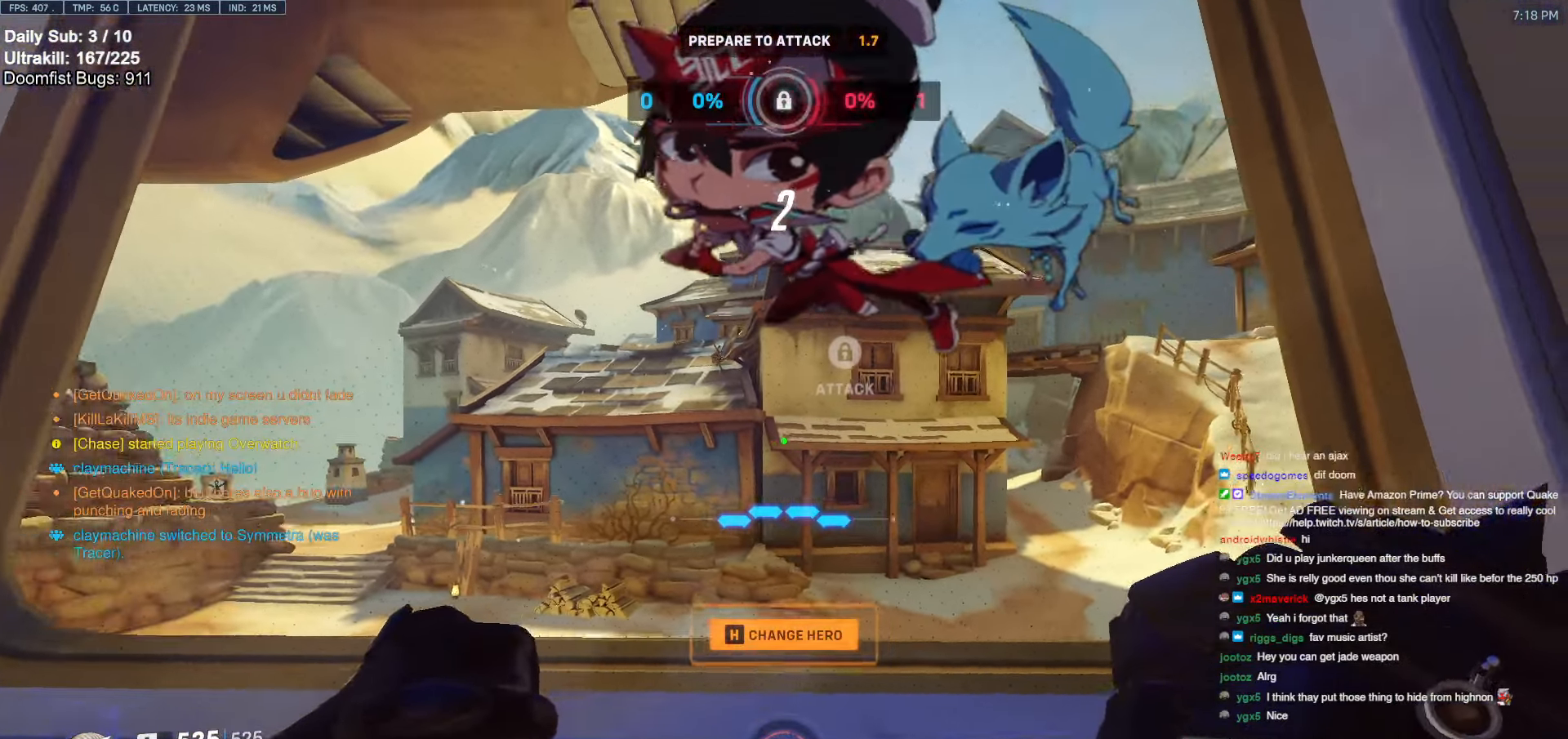
{"keys": ["a", "s"], "mouse": [], "events": [[383, "a", "down"], [483, "s", "down"]]}
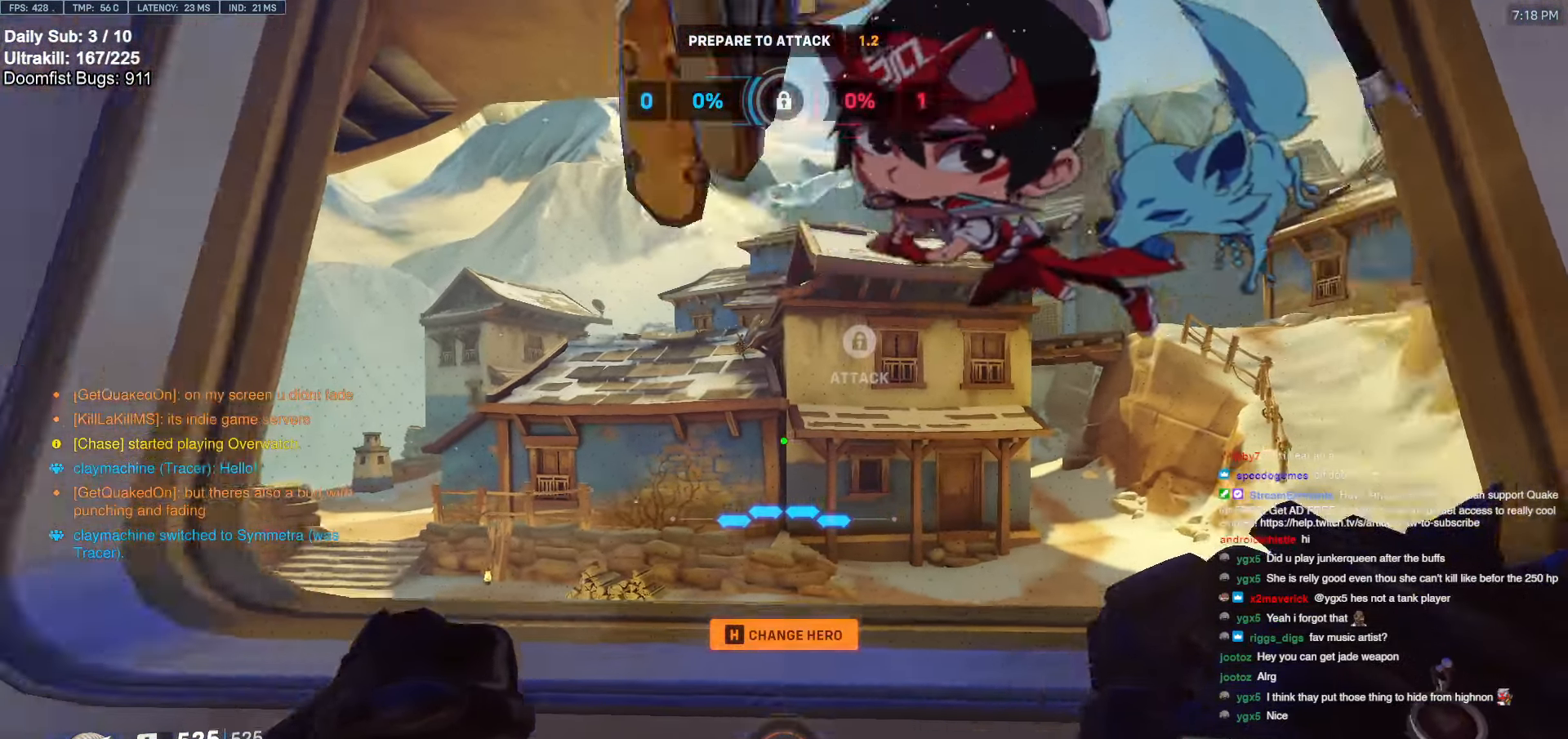
{"keys": [], "mouse": ["right"], "events": [[16, "a", "up"], [66, "s", "up"], [250, "mouse_right", "down"]]}
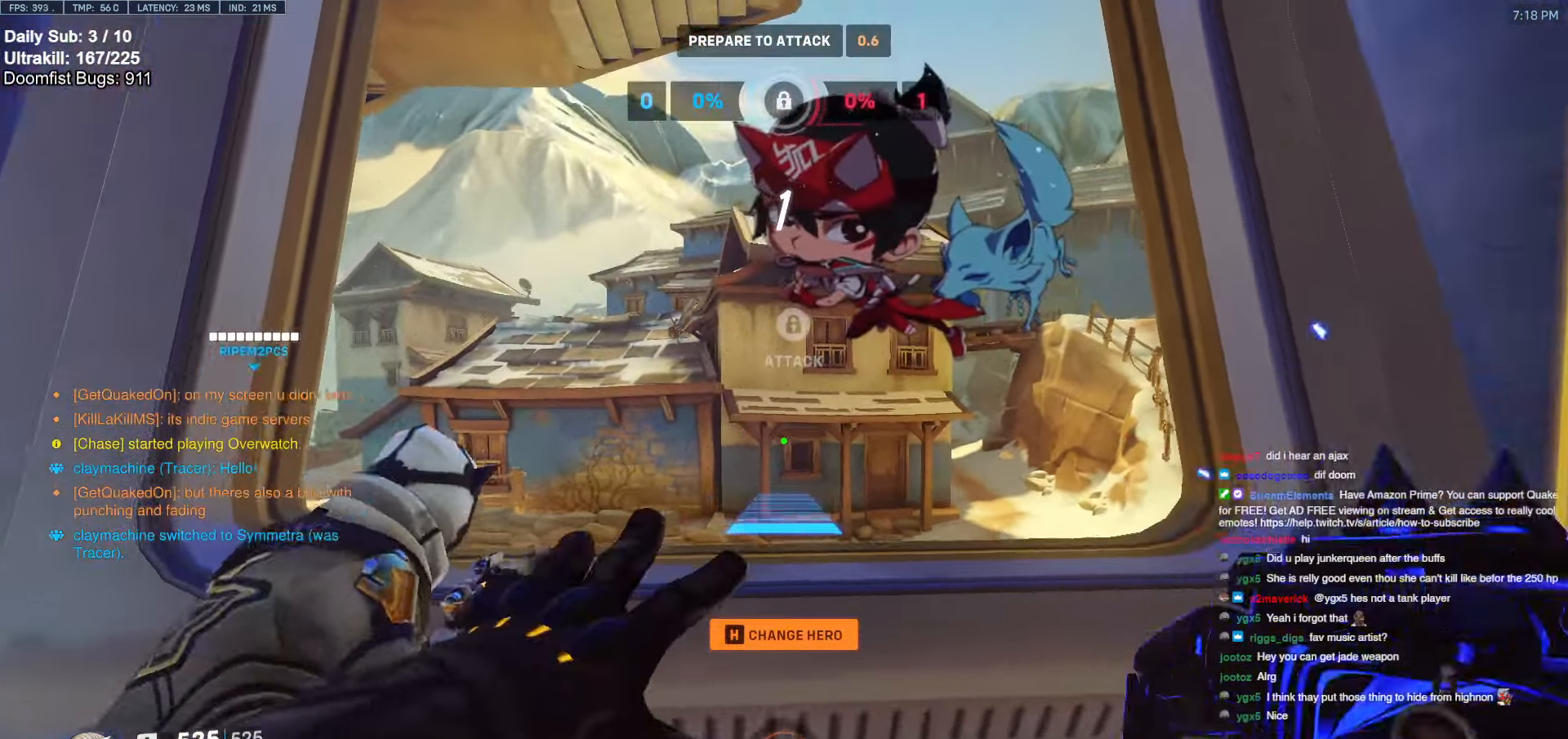
{"keys": ["a", "w"], "mouse": ["right"], "events": [[233, "w", "down"], [266, "a", "down"], [316, "a", "up"], [316, "w", "up"], [466, "a", "down"], [466, "w", "down"]]}